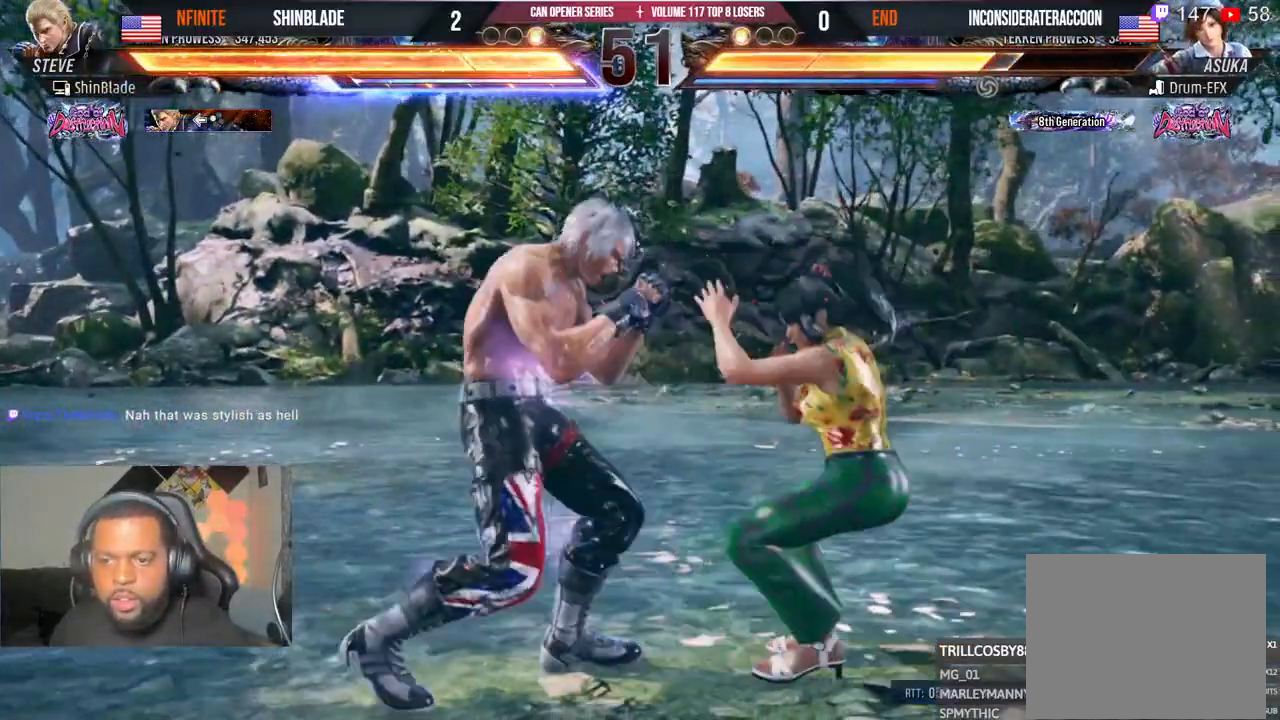
Gameplay with a controller (PlayStation layout); each line is a JSON object with the inputs held at the frame after it (dt_ms = milliseconds from this image to that frame). "events" lists button and stick changes between this image and that frame as [ms after this image, input, new state], when the widget could be followed in between. Not read: L1 R1.
{"dt_ms": 500, "buttons": ["TRIANGLE"], "left_stick": "center", "right_stick": "center", "events": [[83, "DPAD_RIGHT", "up"], [217, "DPAD_RIGHT", "down"], [233, "TRIANGLE", "down"], [350, "DPAD_RIGHT", "up"], [400, "TRIANGLE", "up"], [467, "TRIANGLE", "down"]]}
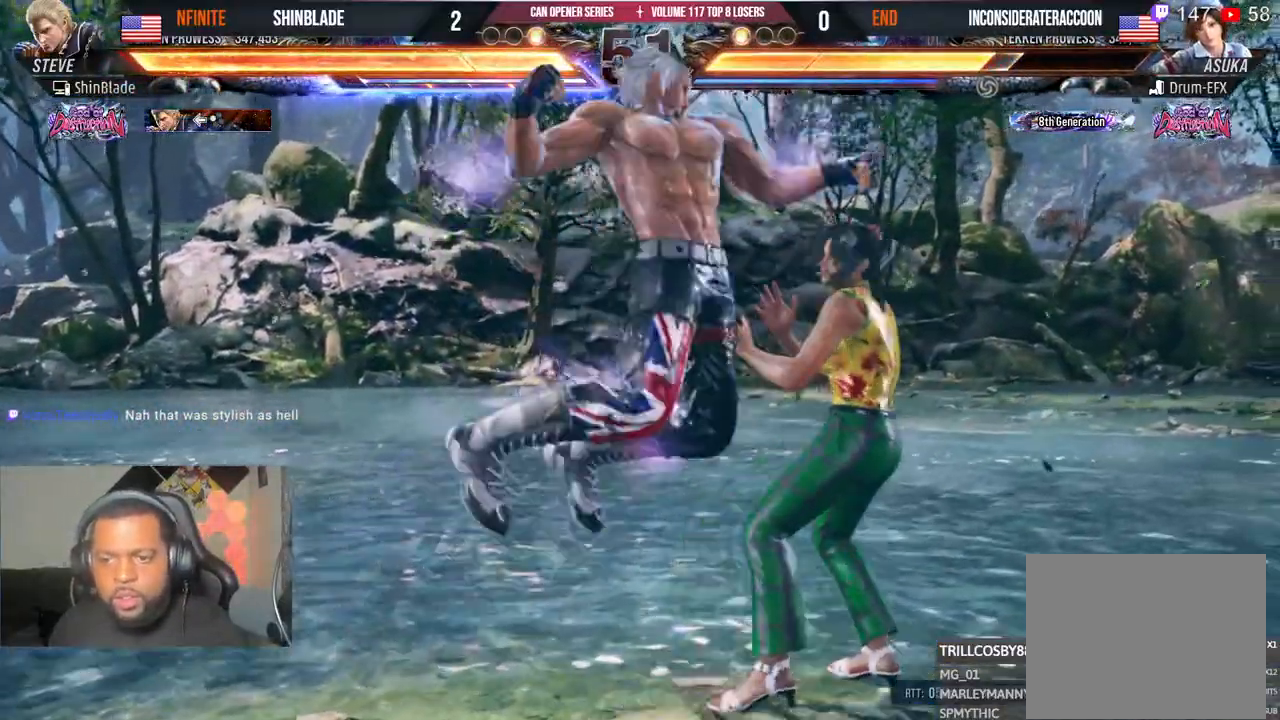
{"dt_ms": 500, "buttons": [], "left_stick": "center", "right_stick": "center", "events": [[33, "SQUARE", "down"], [67, "TRIANGLE", "up"], [100, "SQUARE", "up"], [133, "TRIANGLE", "down"], [183, "SQUARE", "down"], [267, "TRIANGLE", "up"], [317, "SQUARE", "up"]]}
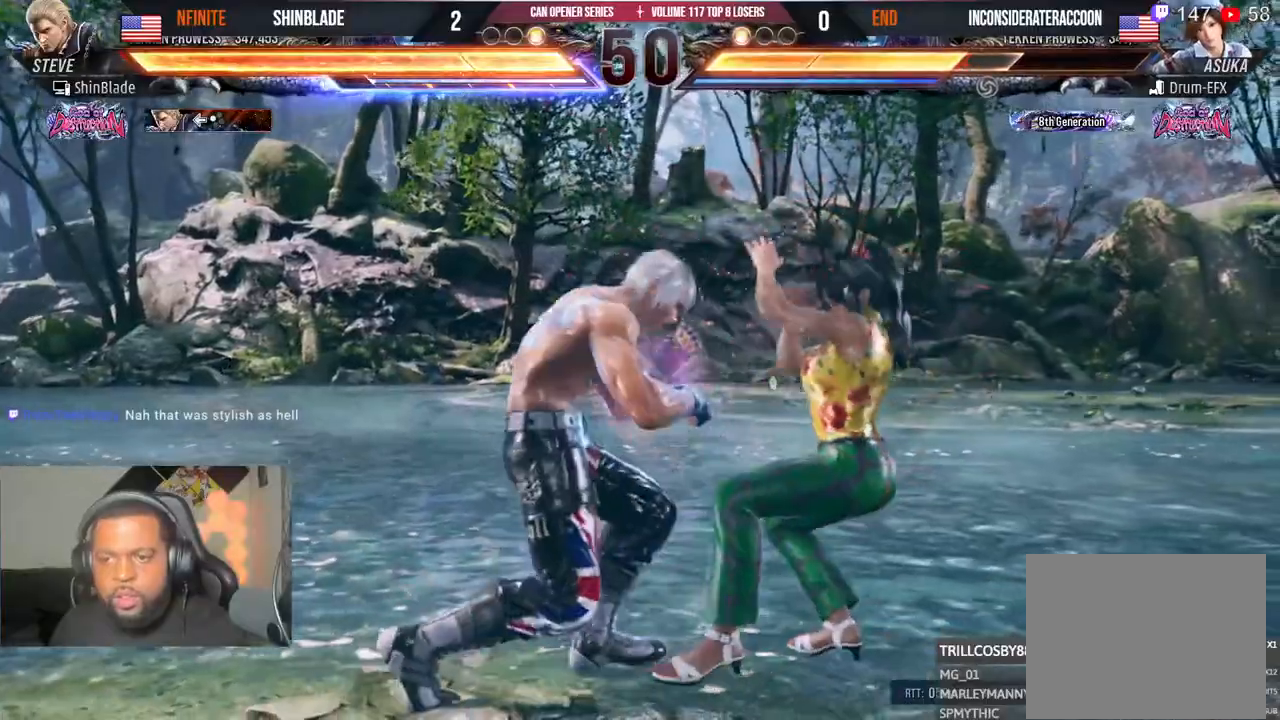
{"dt_ms": 500, "buttons": [], "left_stick": "center", "right_stick": "center"}
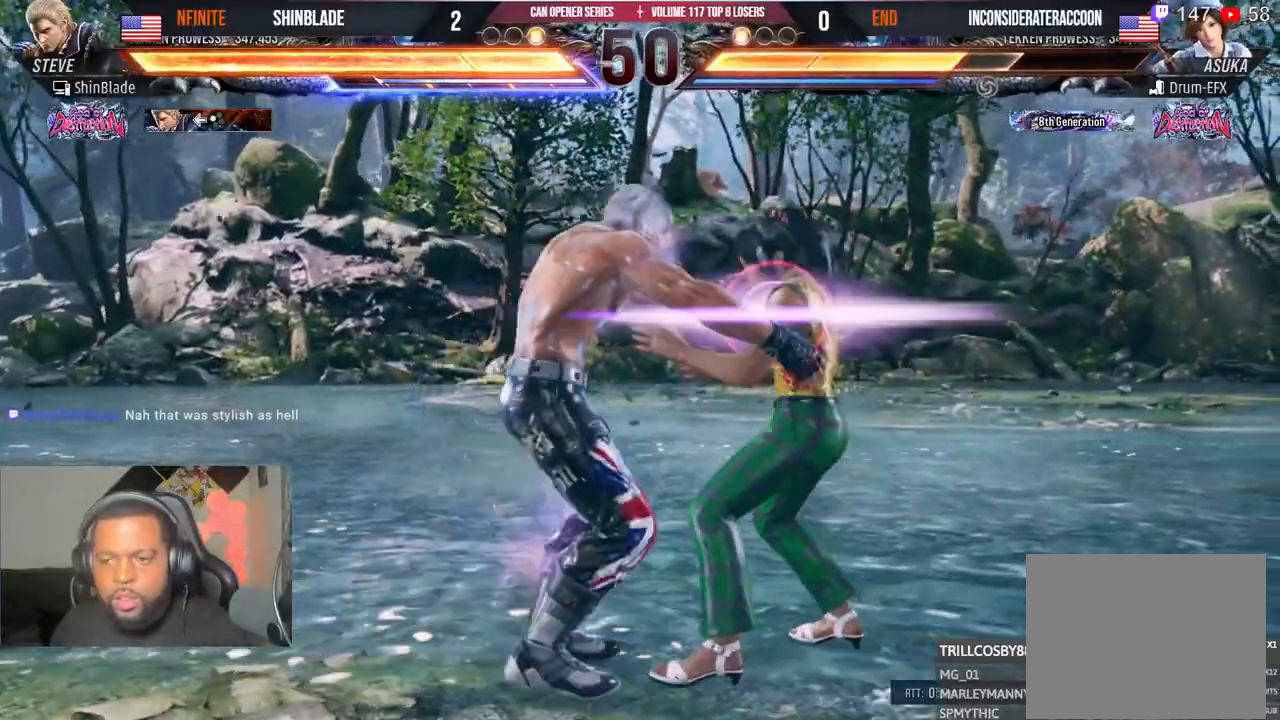
{"dt_ms": 500, "buttons": [], "left_stick": "center", "right_stick": "center", "events": []}
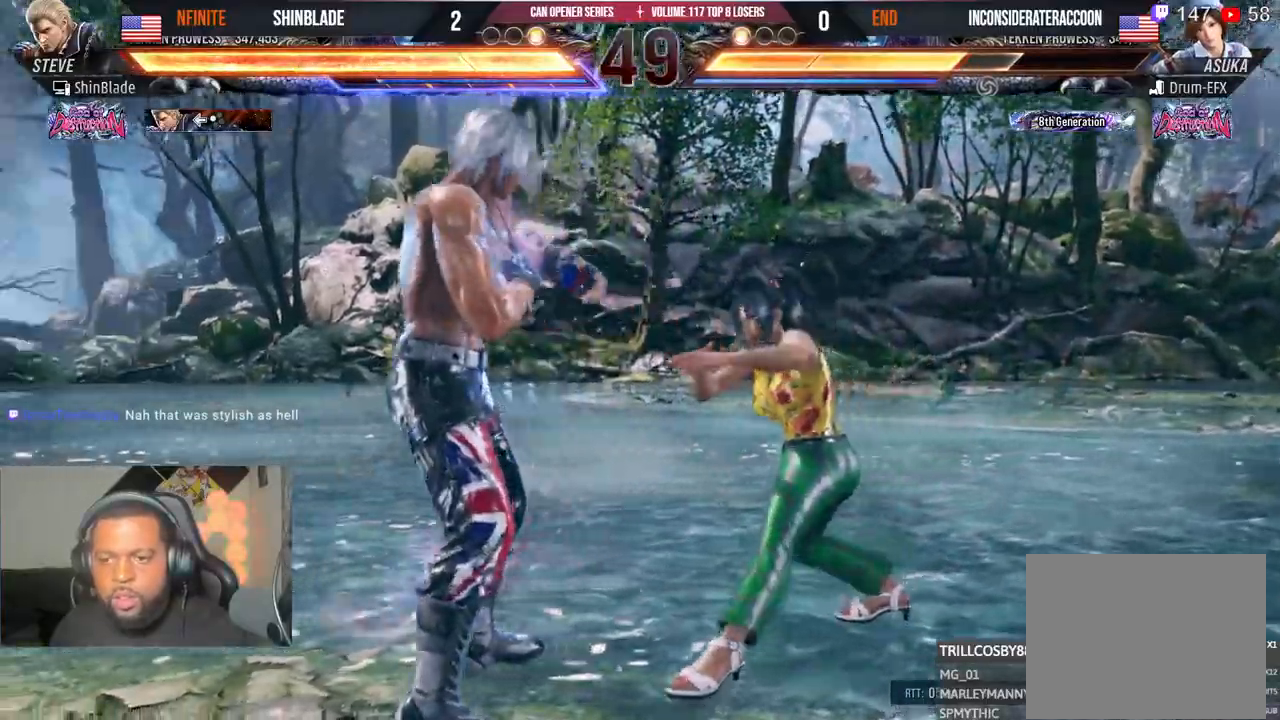
{"dt_ms": 1000, "buttons": [], "left_stick": "center", "right_stick": "center", "events": [[150, "DPAD_DOWN", "down"], [217, "DPAD_DOWN", "up"], [283, "R2", "down"], [317, "DPAD_DOWN", "down"], [333, "R2", "up"], [467, "CIRCLE", "down"], [483, "DPAD_DOWN", "up"], [817, "CIRCLE", "up"], [933, "DPAD_LEFT", "down"], [1000, "DPAD_LEFT", "up"]]}
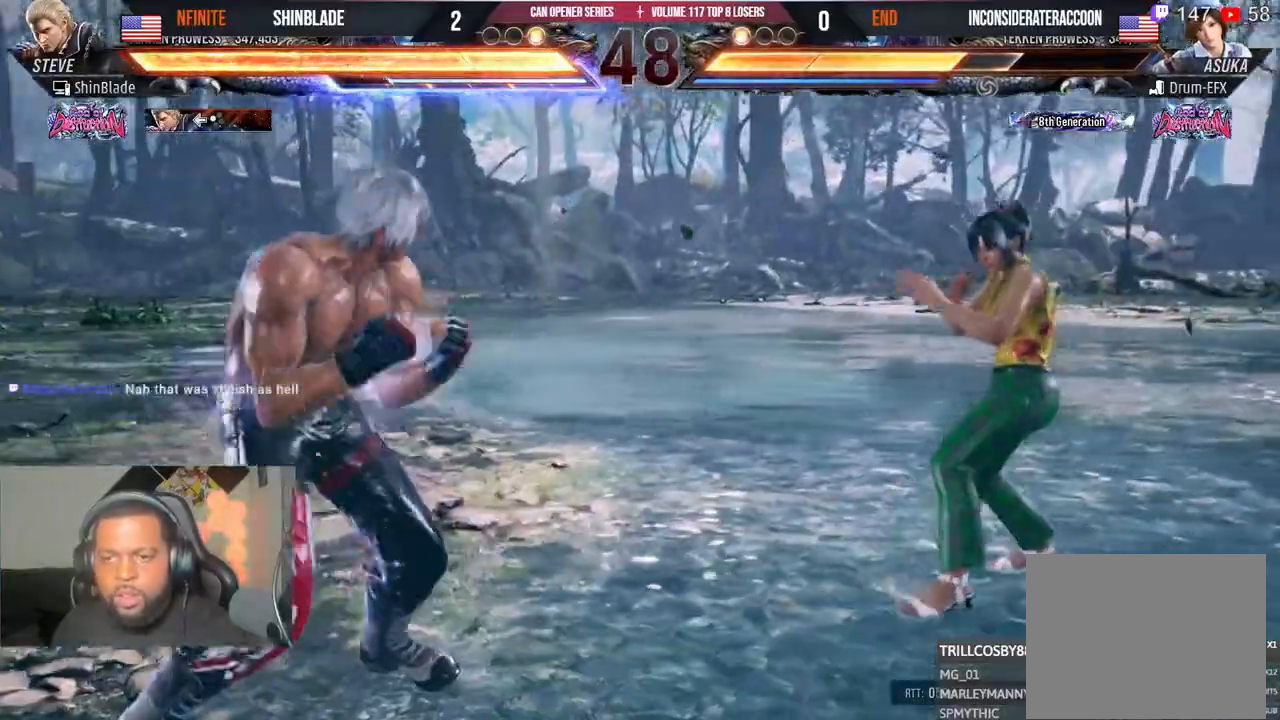
{"dt_ms": 500, "buttons": ["DPAD_RIGHT"], "left_stick": "center", "right_stick": "center", "events": [[67, "DPAD_LEFT", "down"], [200, "CIRCLE", "down"], [217, "CROSS", "down"], [350, "CIRCLE", "up"], [367, "CROSS", "up"], [367, "DPAD_LEFT", "up"], [433, "DPAD_RIGHT", "down"]]}
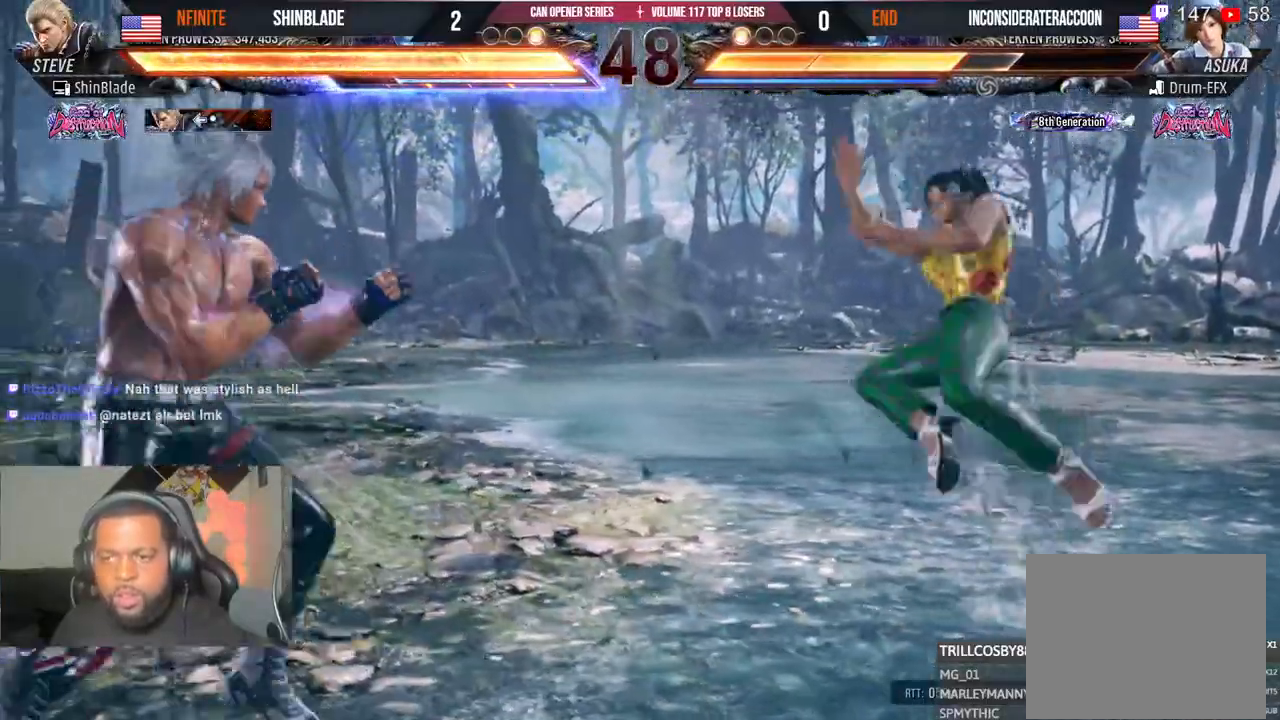
{"dt_ms": 1000, "buttons": ["TRIANGLE", "DPAD_DOWN", "DPAD_LEFT"], "left_stick": "center", "right_stick": "center"}
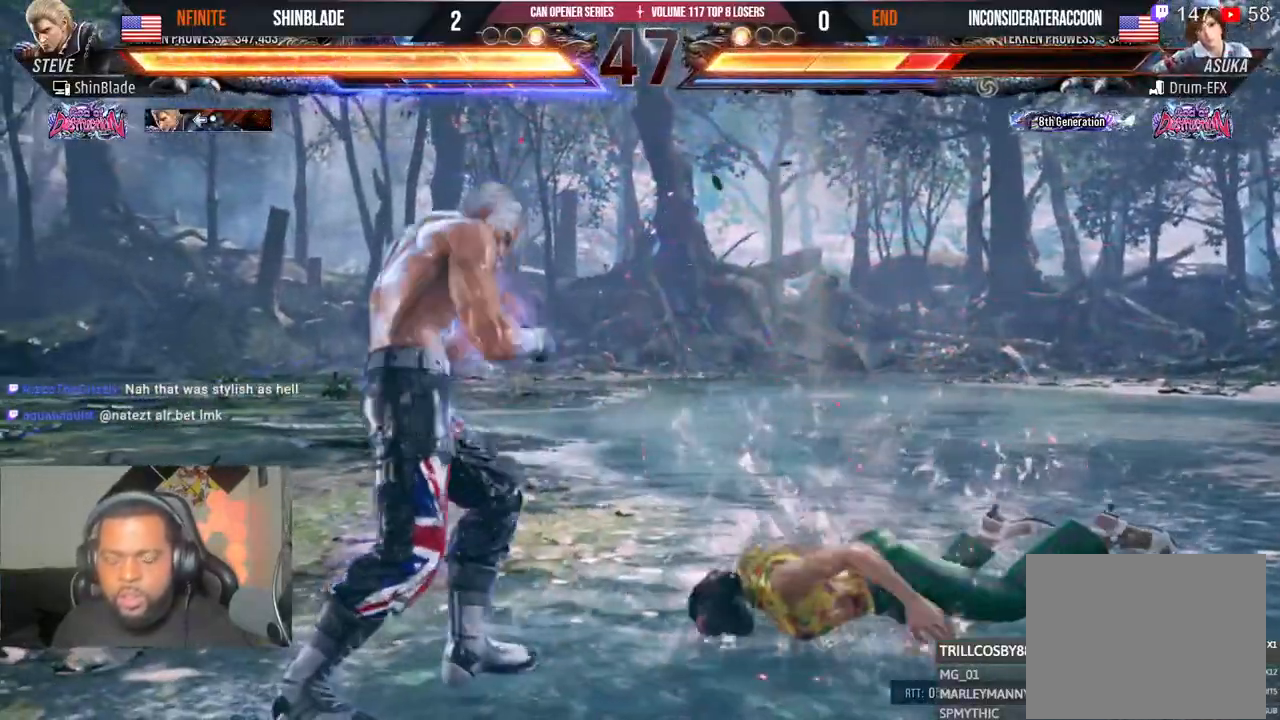
{"dt_ms": 500, "buttons": [], "left_stick": "center", "right_stick": "center", "events": [[83, "TRIANGLE", "up"], [117, "DPAD_DOWN", "up"], [117, "DPAD_LEFT", "up"]]}
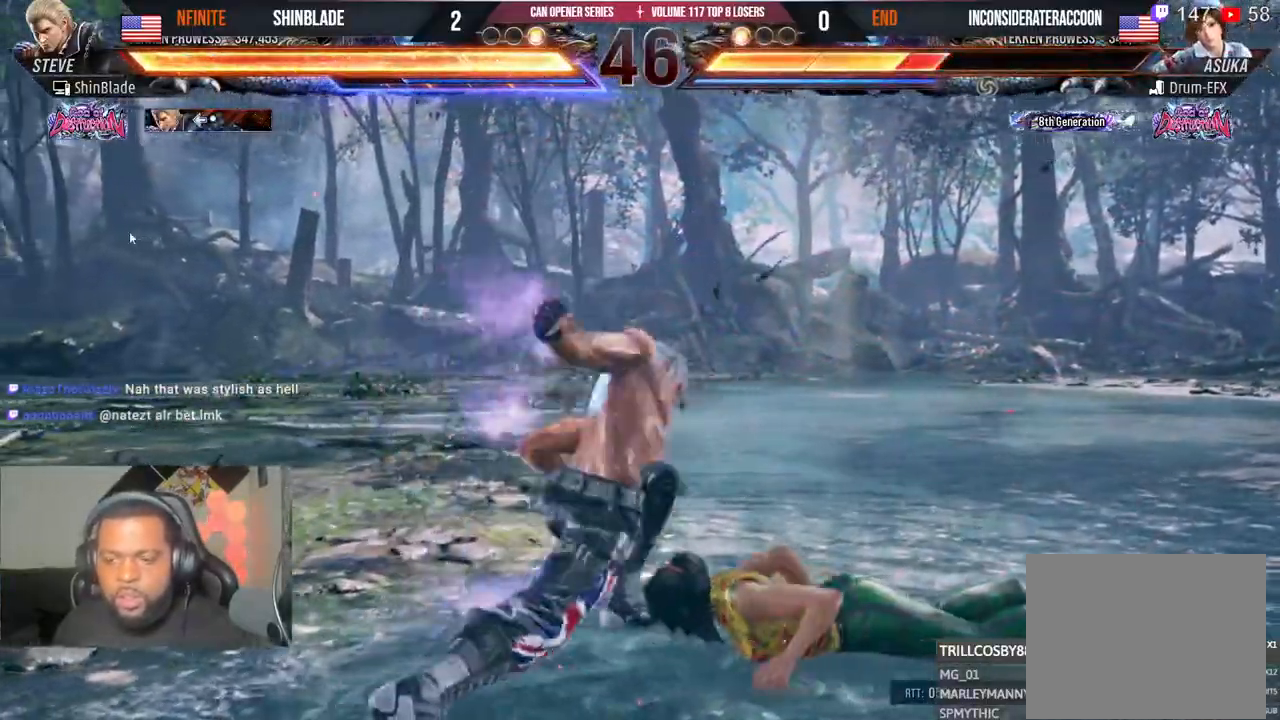
{"dt_ms": 1000, "buttons": ["TRIANGLE", "DPAD_DOWN"], "left_stick": "center", "right_stick": "center"}
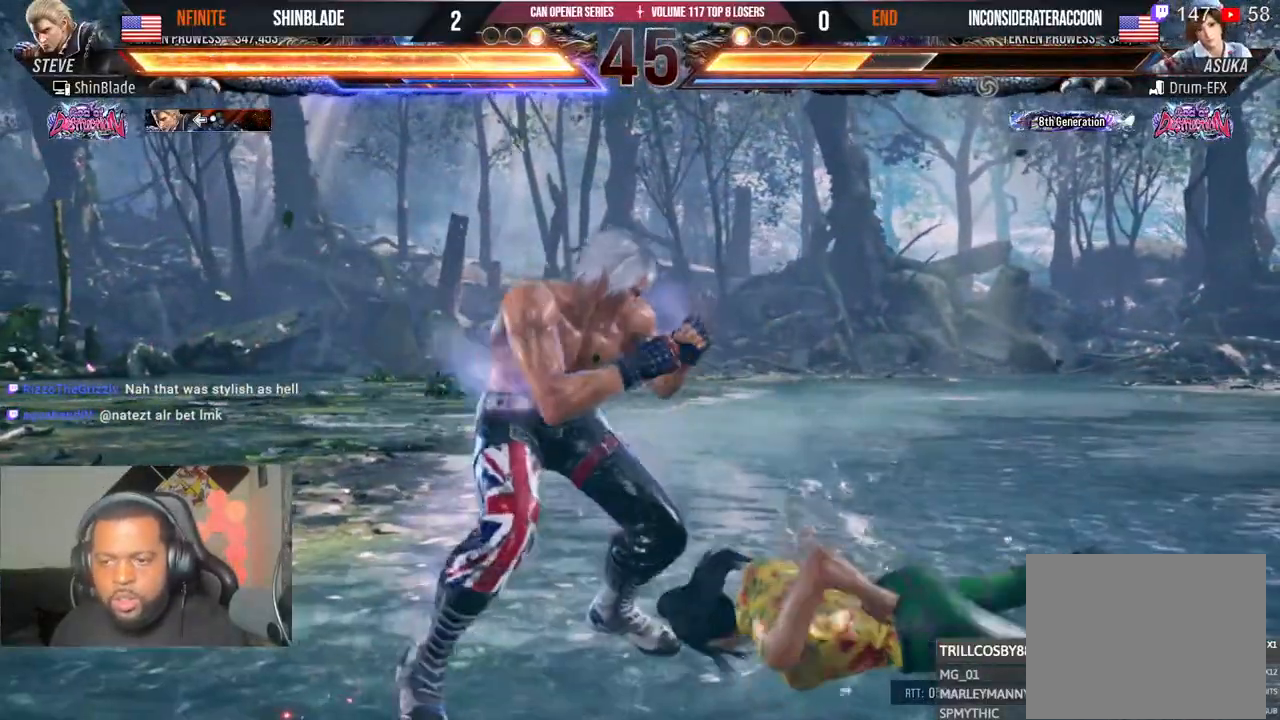
{"dt_ms": 500, "buttons": [], "left_stick": "center", "right_stick": "center", "events": [[33, "DPAD_DOWN", "up"], [50, "TRIANGLE", "up"], [150, "DPAD_DOWN", "down"], [150, "DPAD_LEFT", "down"], [183, "SQUARE", "down"], [217, "TRIANGLE", "down"], [267, "SQUARE", "up"], [350, "DPAD_LEFT", "up"], [383, "SQUARE", "down"], [433, "TRIANGLE", "up"], [450, "DPAD_DOWN", "up"], [467, "SQUARE", "up"]]}